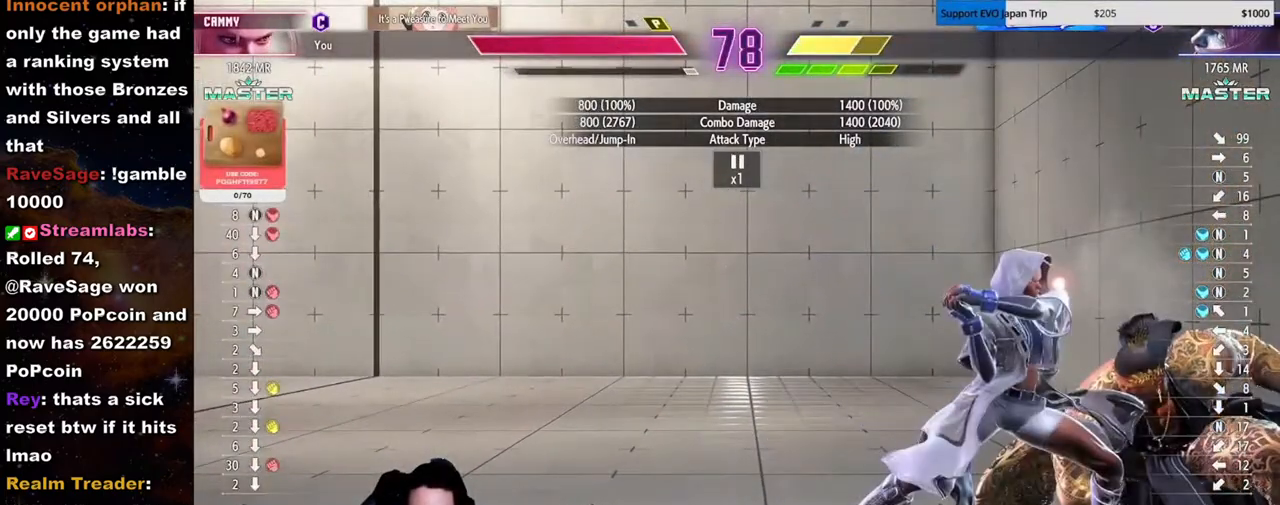
Gameplay with a controller (arcade stick); each line is a JSON object with the inputs held at the frame after it. "events" lists button and stick changes between this image and that frame as [ms after this image, input, new state], when the widget could be followed in between. Not read: L3 R3.
{"buttons": [], "left_stick": "center", "events": [[283, "LP", "down"], [417, "LP", "up"]]}
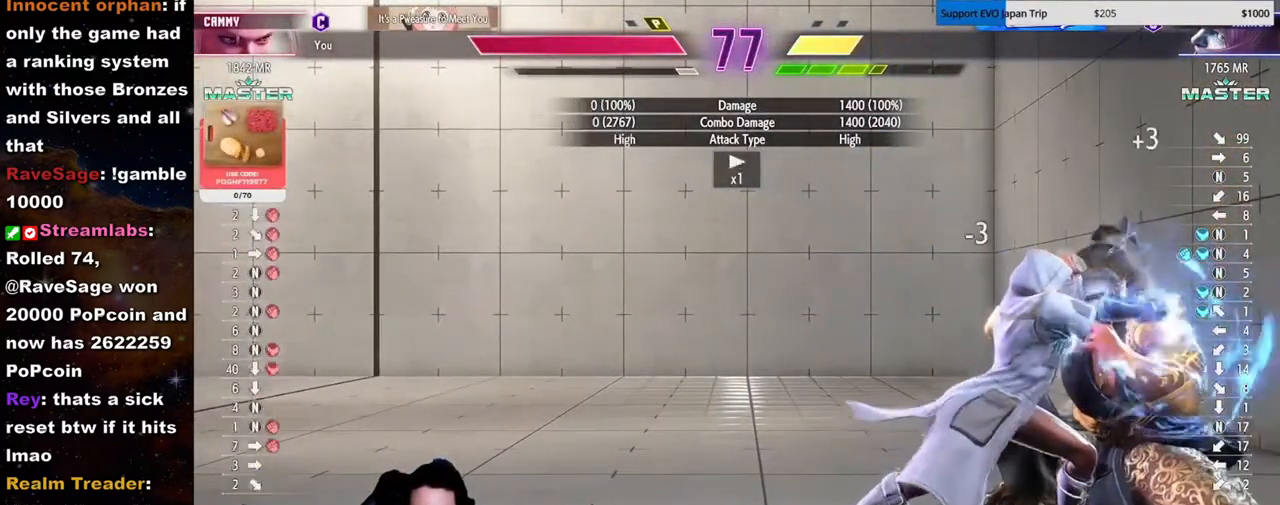
{"buttons": [], "left_stick": "center", "events": [[117, "LP", "down"], [217, "LP", "up"]]}
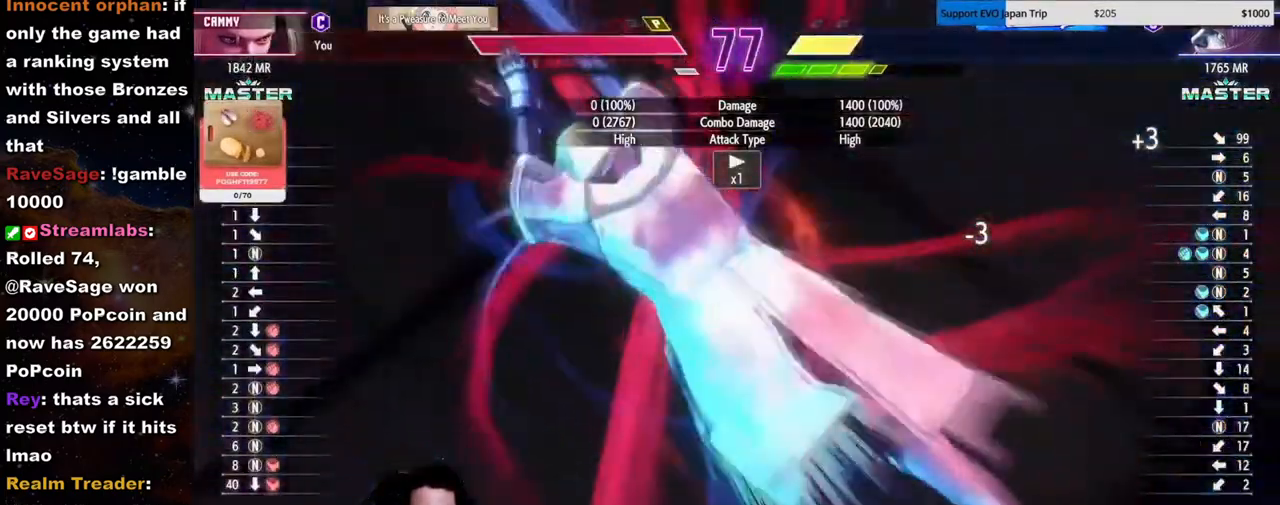
{"buttons": [], "left_stick": "center", "events": []}
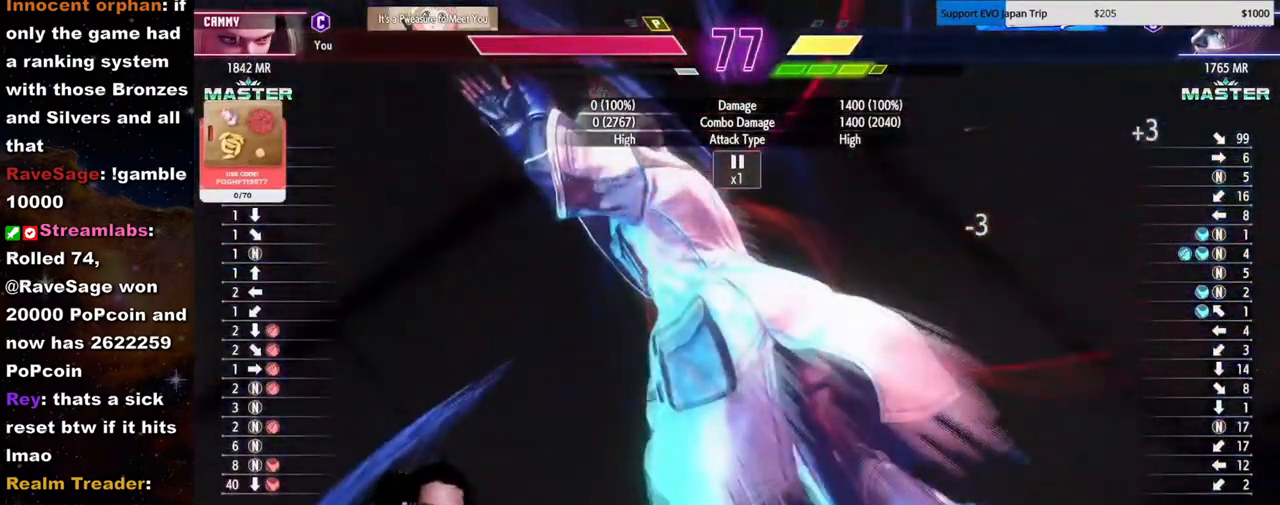
{"buttons": [], "left_stick": "center", "events": [[200, "LP", "down"], [300, "LP", "up"]]}